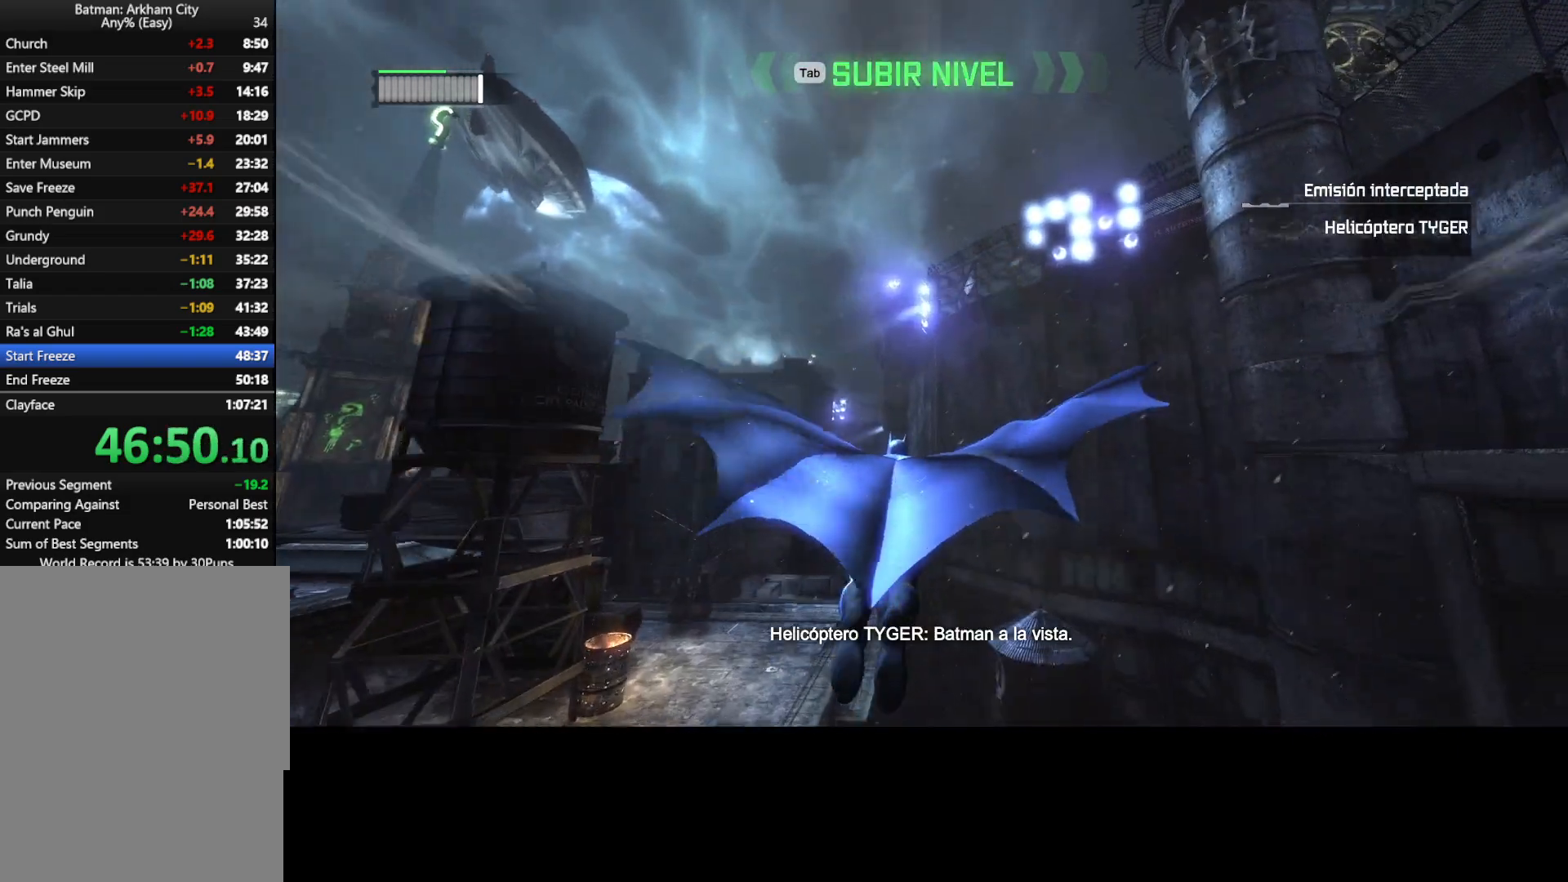
Gameplay with keyboard and mouse; each line is a JSON object with the keys and mouse buttons held at the frame after it. "events" lists presses ("down") and releases ("up") of "1", "2", "3", "4", "5", "a", "alt", "c", "caps_lock", "ctrl", "d", "e", "f", "g", "q", "r", "s", "shift", "t", "tab", "v", "w", "x", "z", "mouse_left", "mouse_wheel" and "mouse_right" between this image and that frame as [ms after this image, input, new state], when the widget could be followed in between. "mouse_left", "mouse_wheel", "mouse_right" = the "left", "wheel", "right" buttons of the "mouse" list. No other keys are recorded. "wheel" means that the mouse wheel is clicked or scrolled. Not read: mouse_move.
{"keys": ["w"], "mouse": [], "events": []}
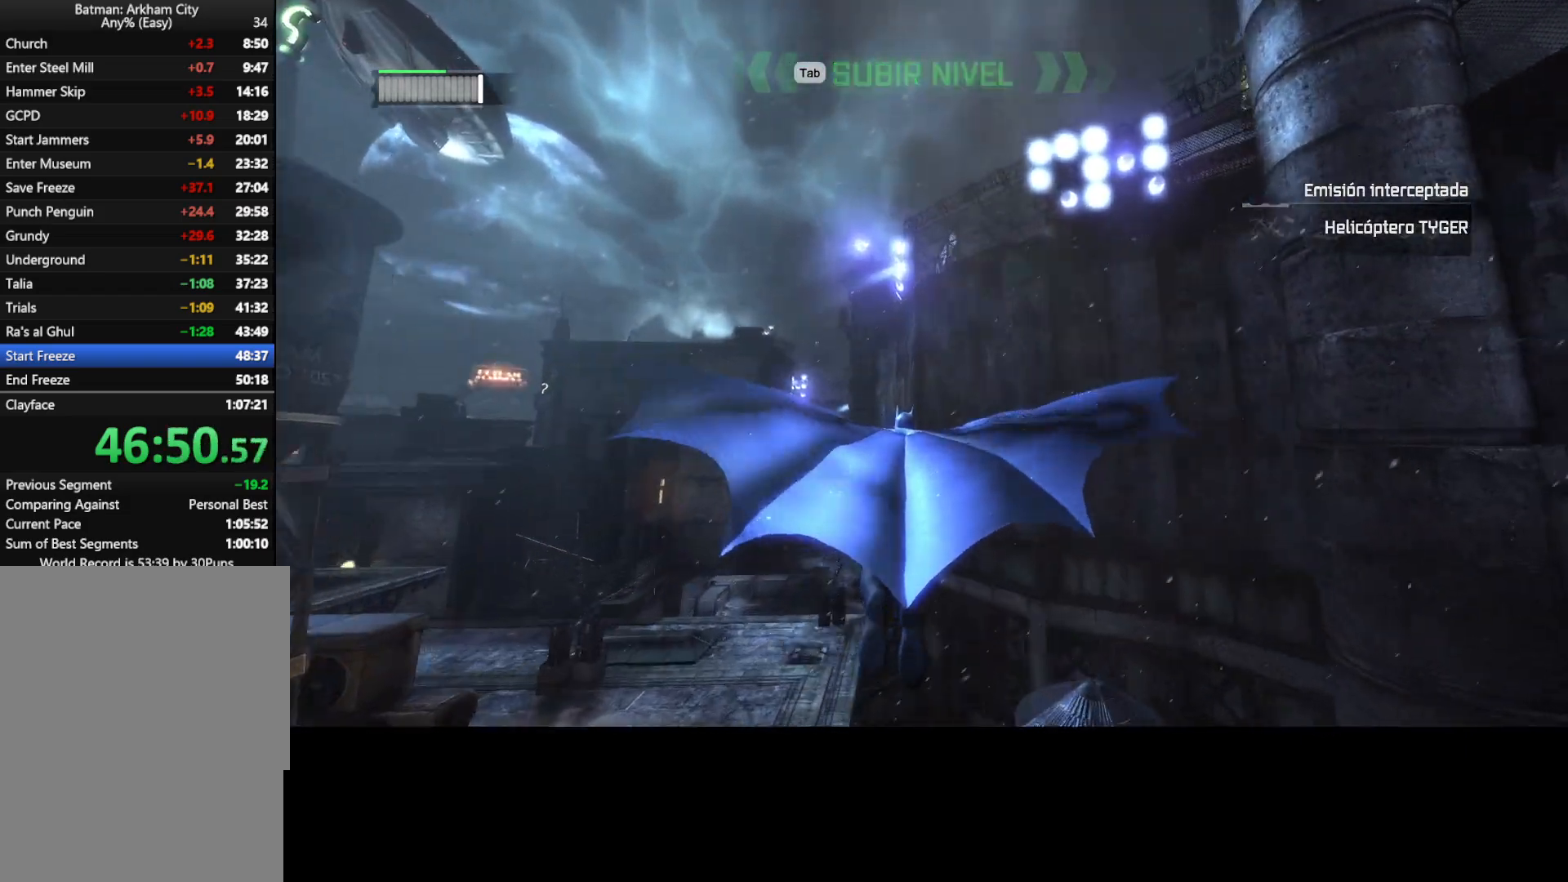
{"keys": ["ctrl", "w"], "mouse": [], "events": [[233, "ctrl", "down"]]}
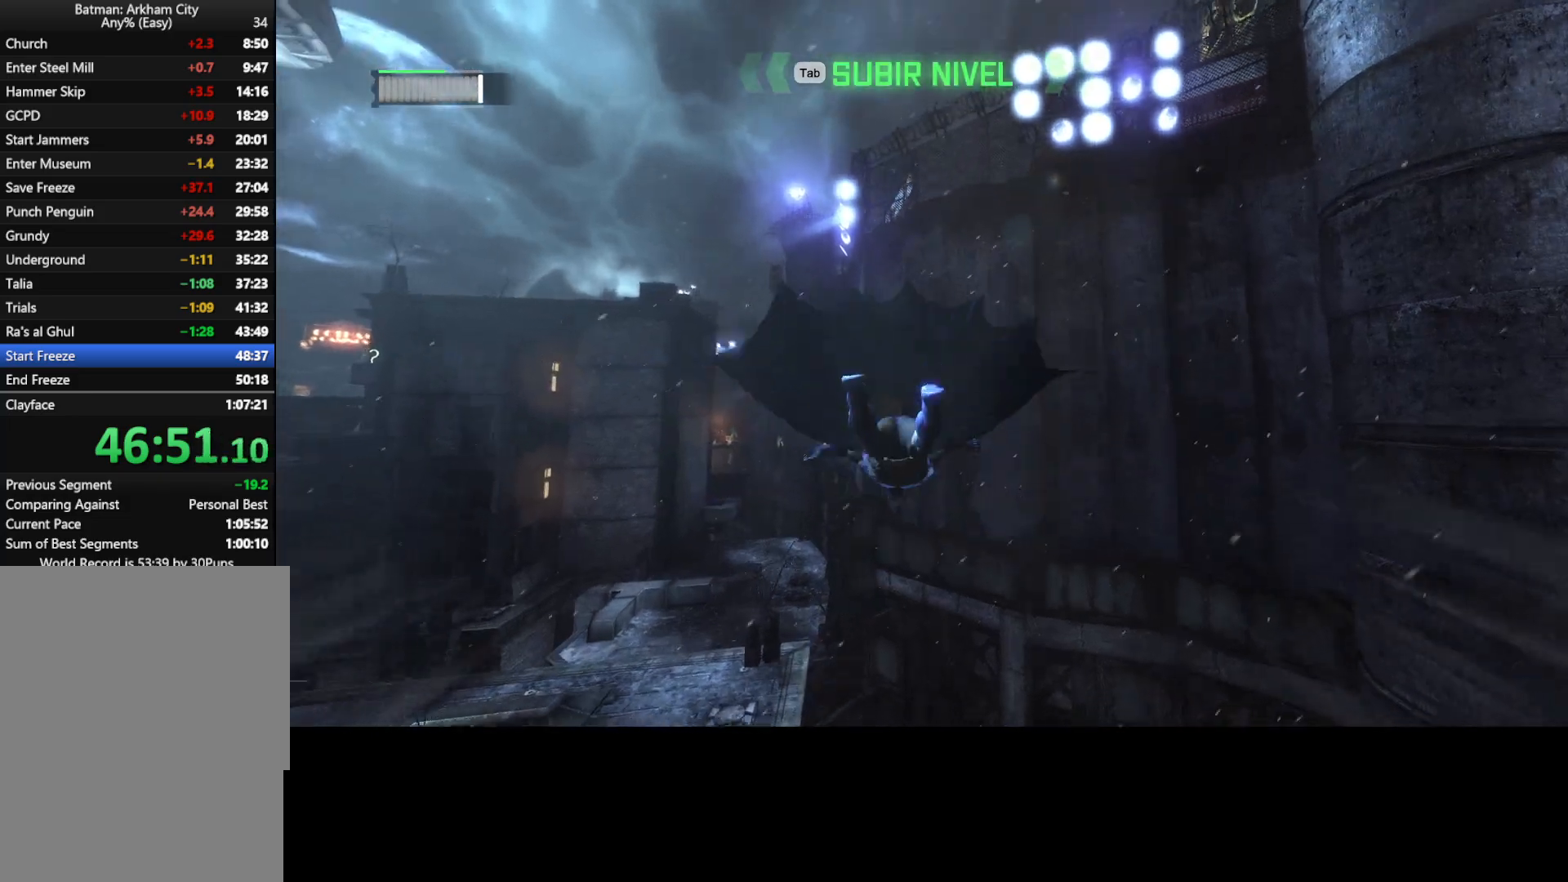
{"keys": ["ctrl", "w"], "mouse": [], "events": []}
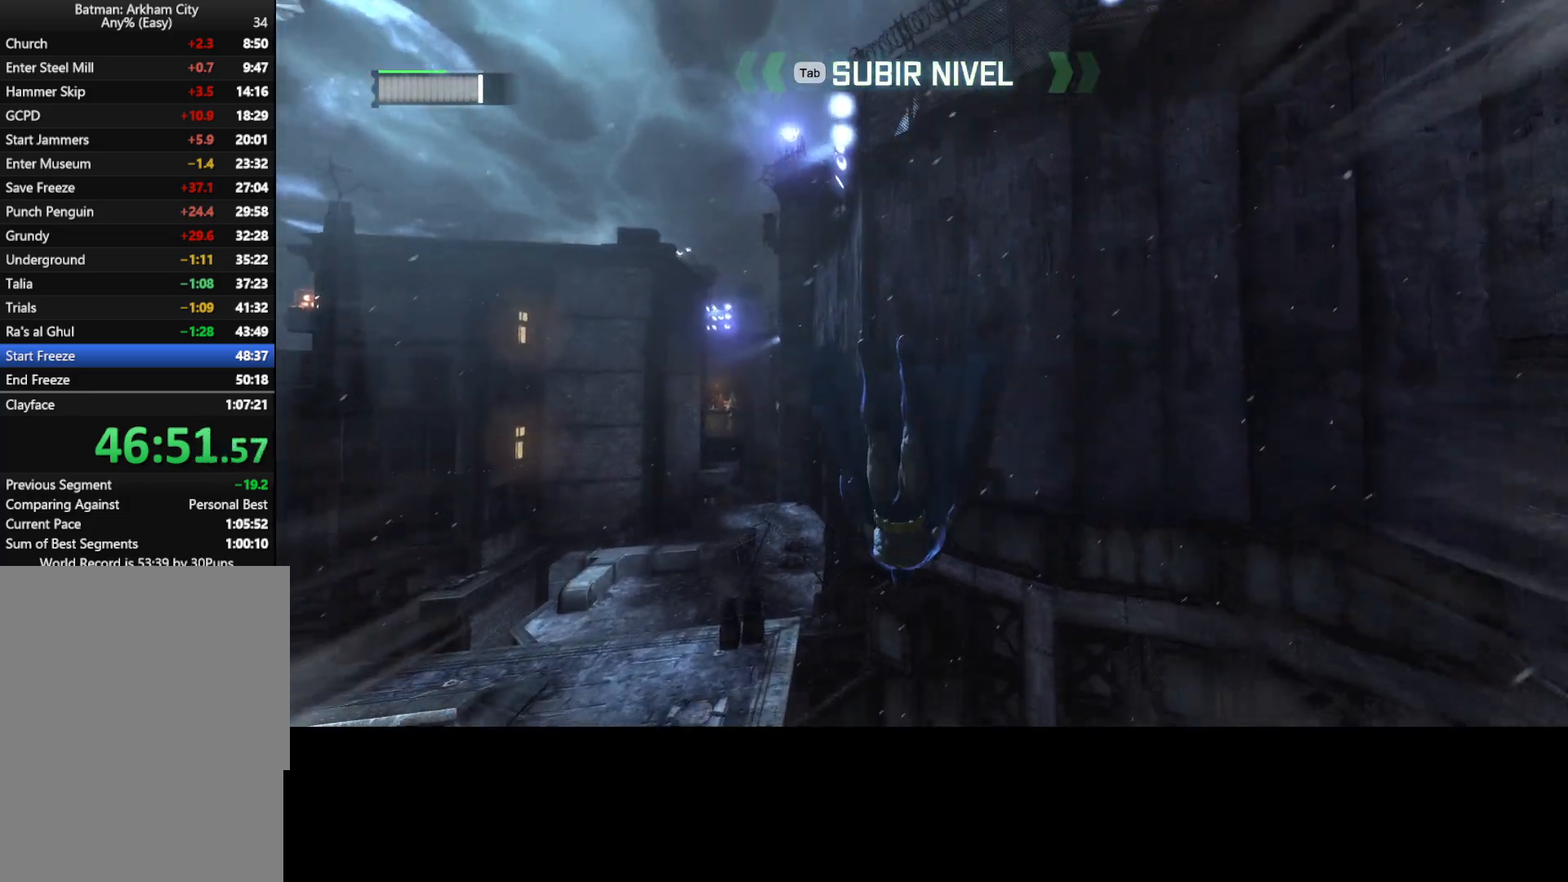
{"keys": ["w"], "mouse": [], "events": [[33, "ctrl", "up"]]}
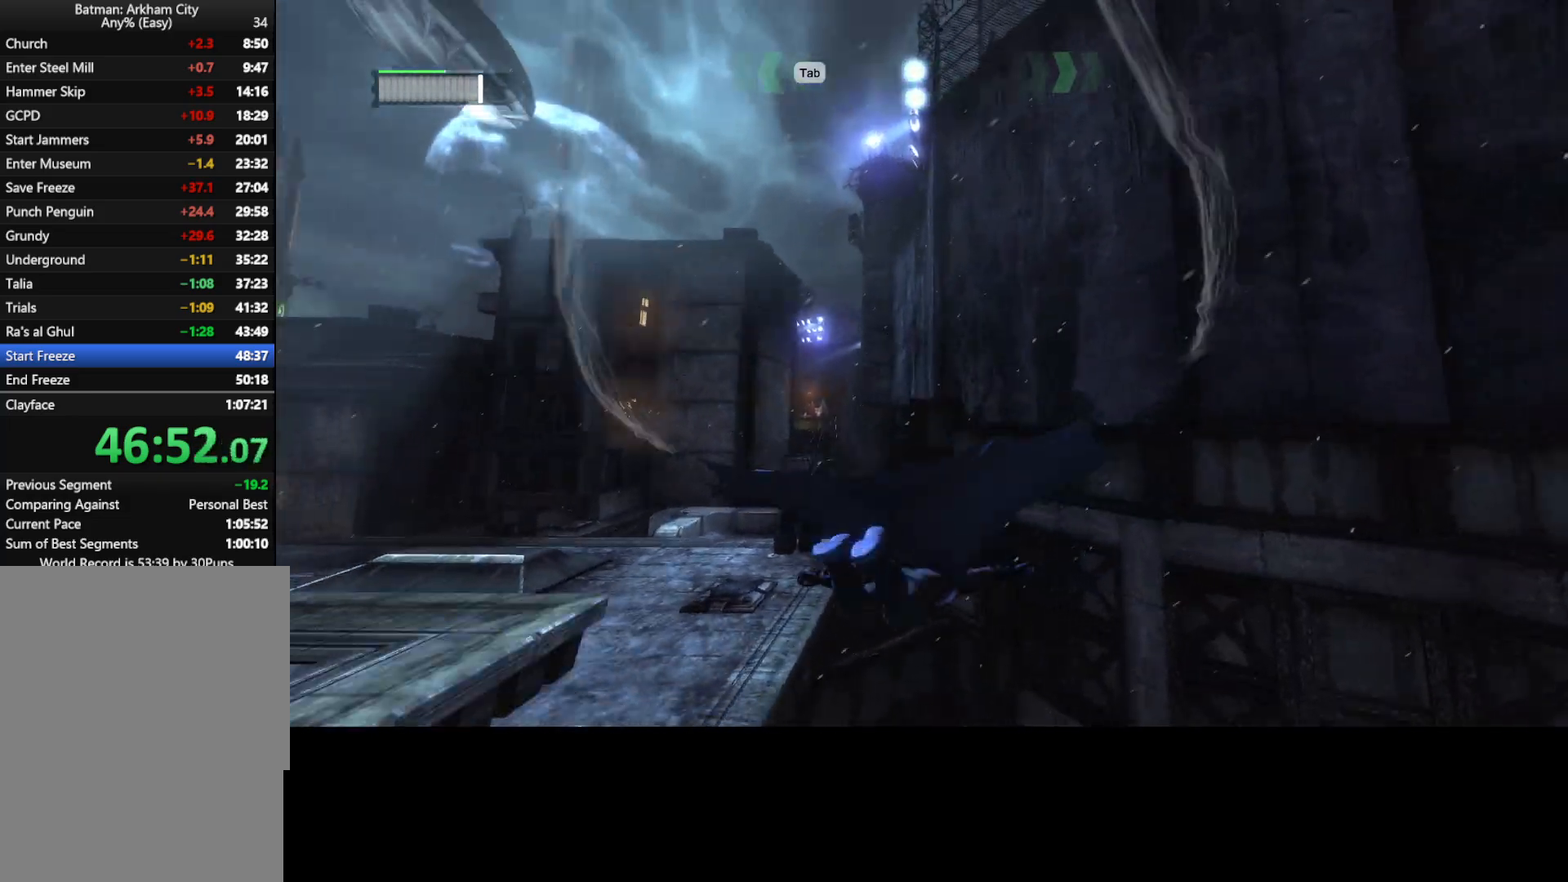
{"keys": ["w"], "mouse": [], "events": []}
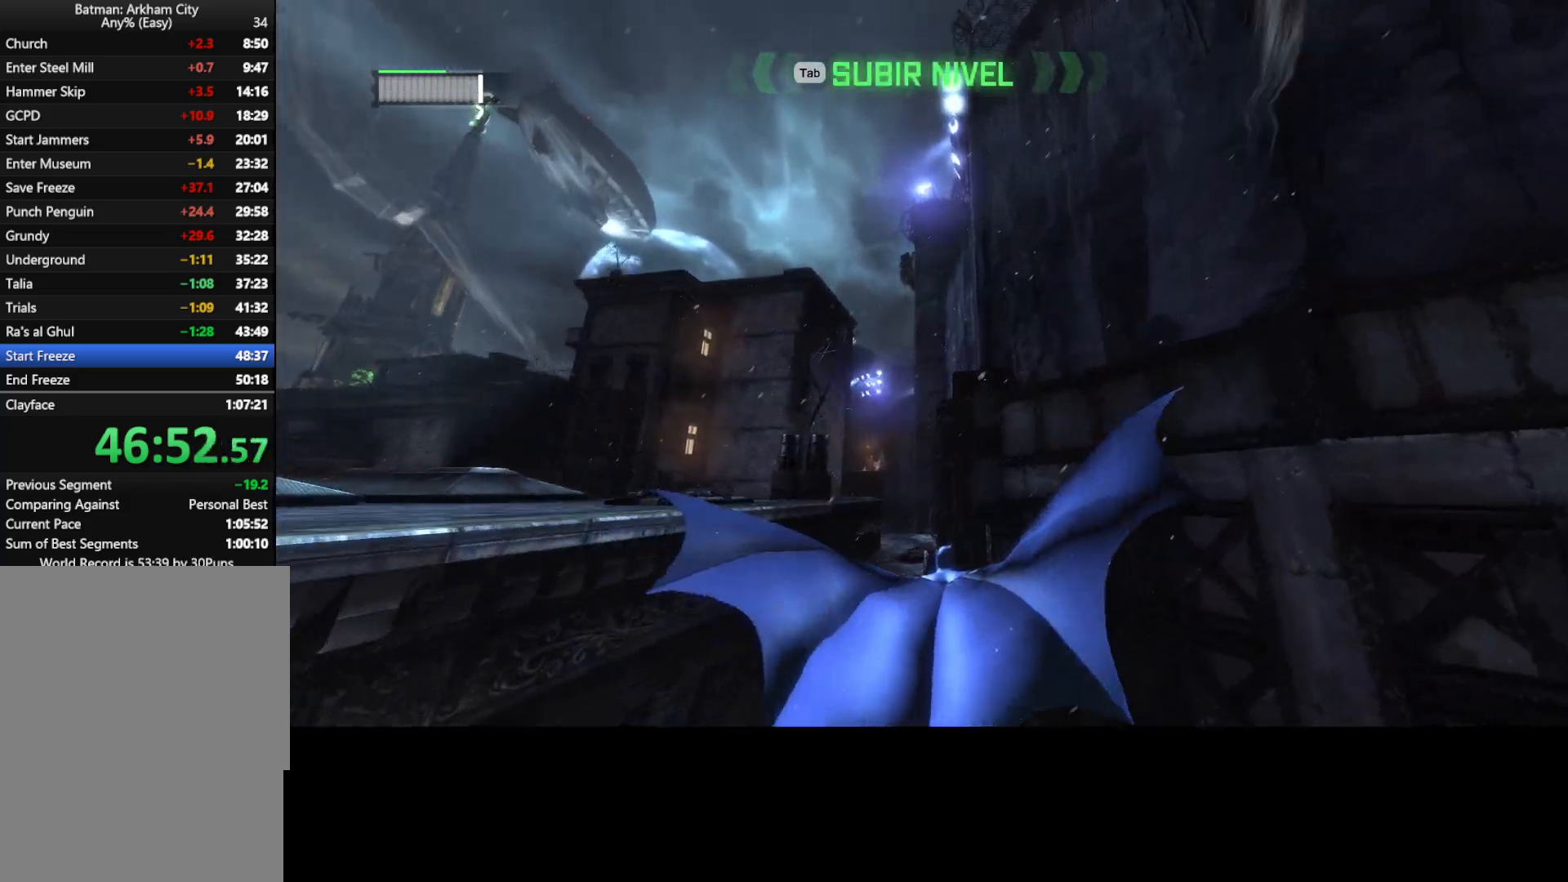
{"keys": ["w"], "mouse": []}
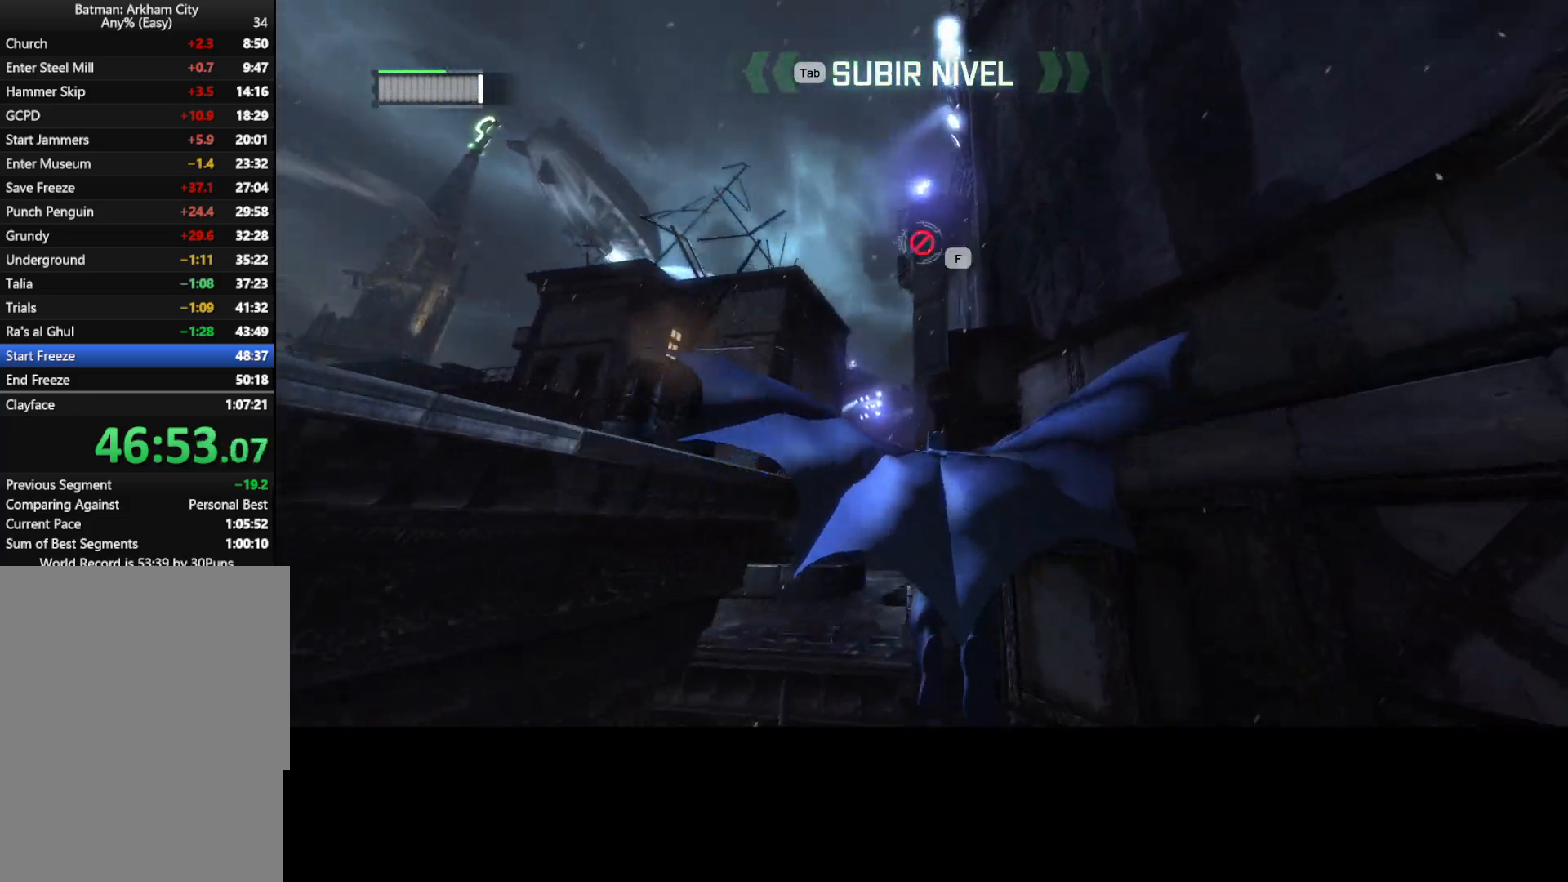
{"keys": [], "mouse": [], "events": [[367, "w", "up"]]}
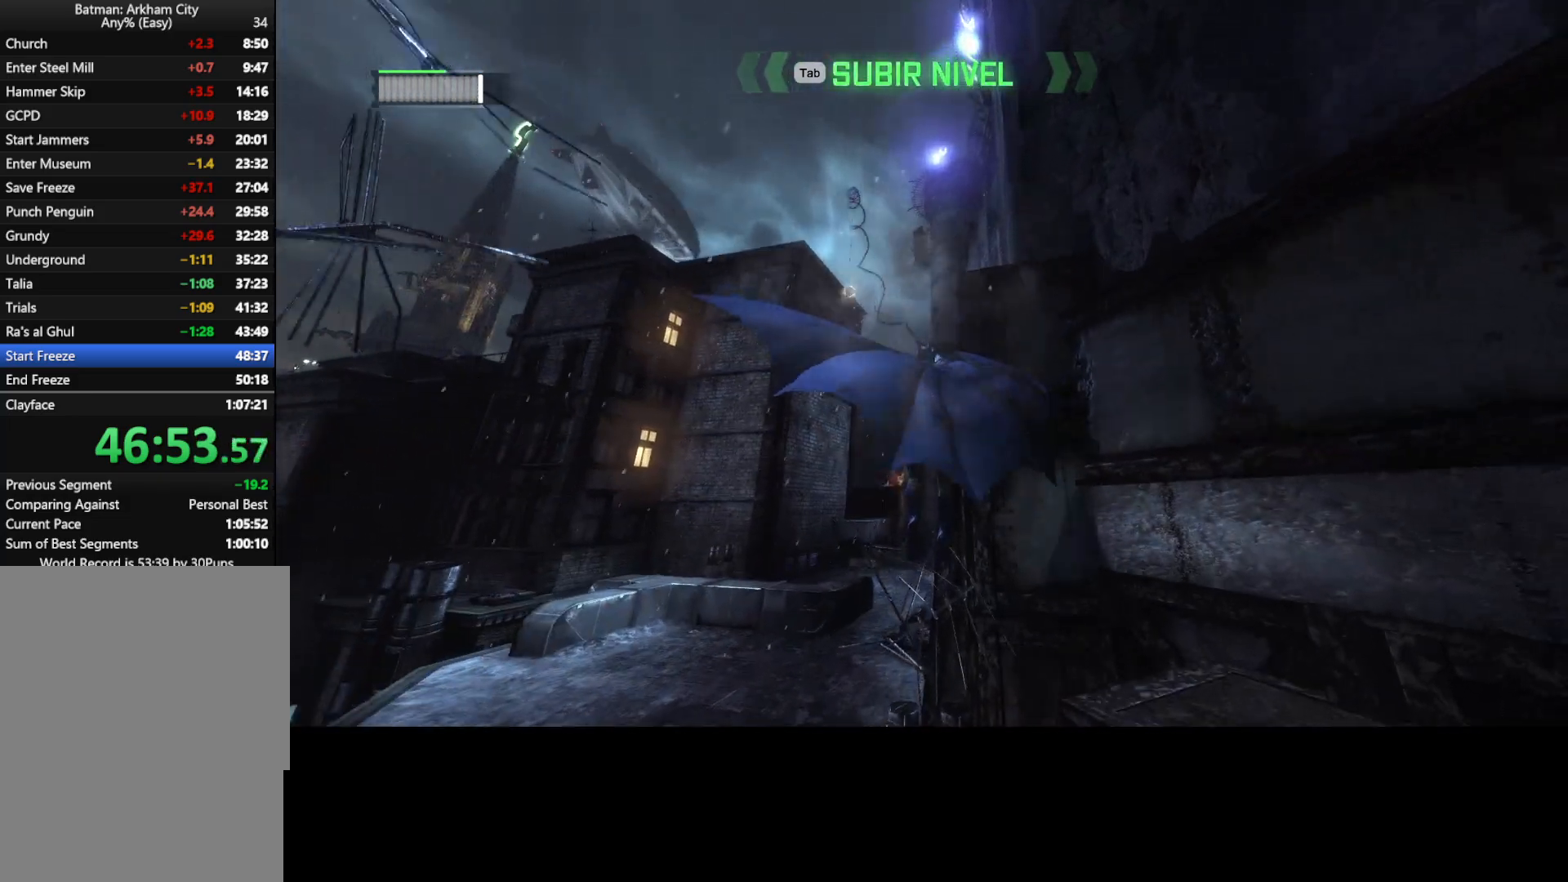
{"keys": [], "mouse": [], "events": []}
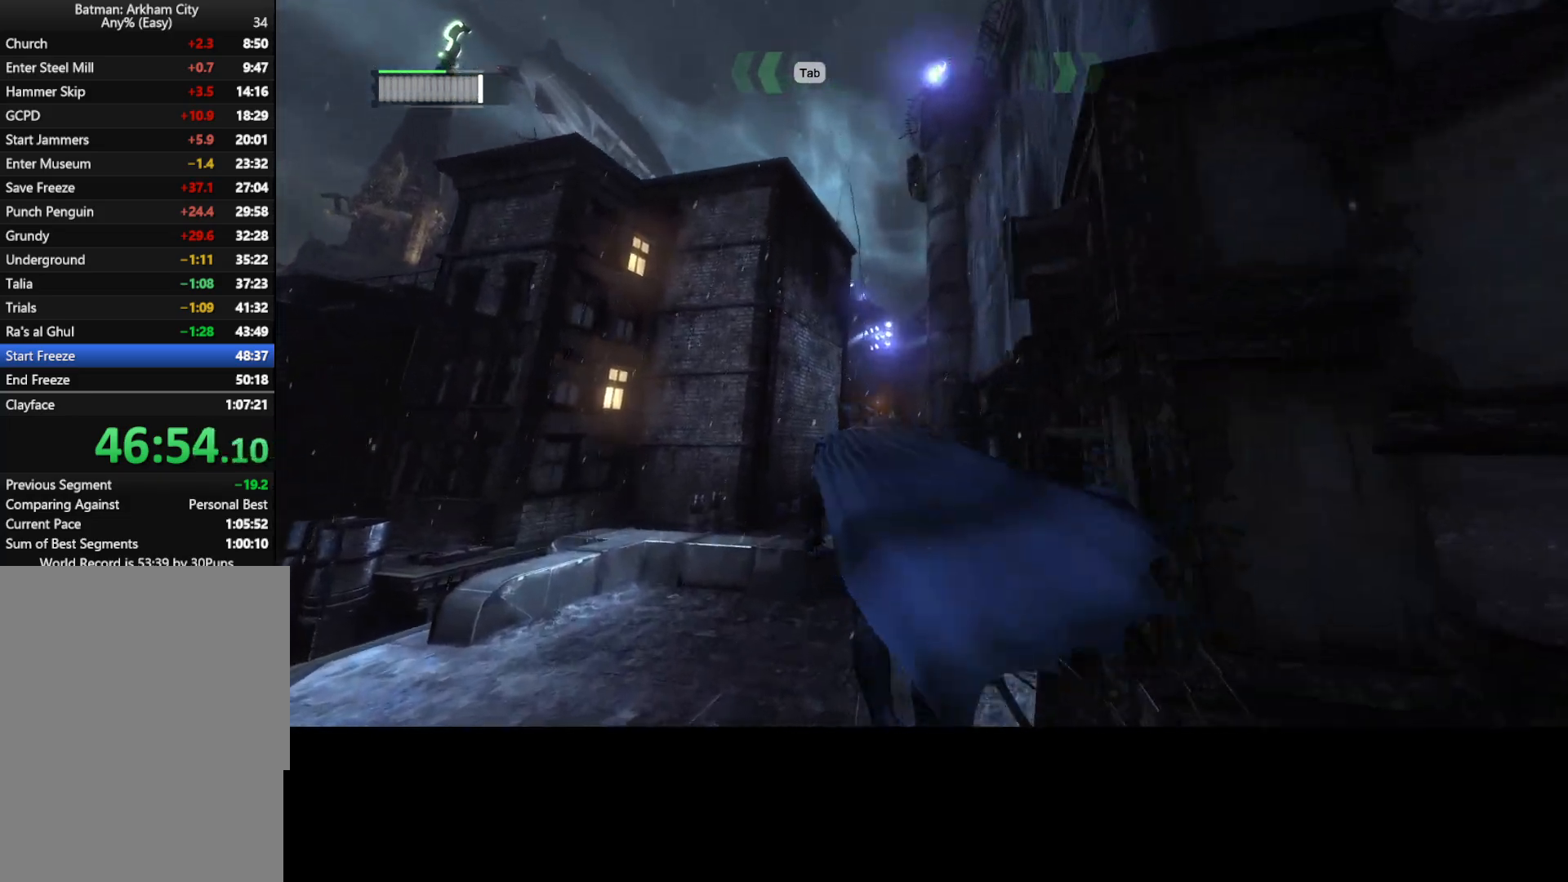
{"keys": [], "mouse": [], "events": []}
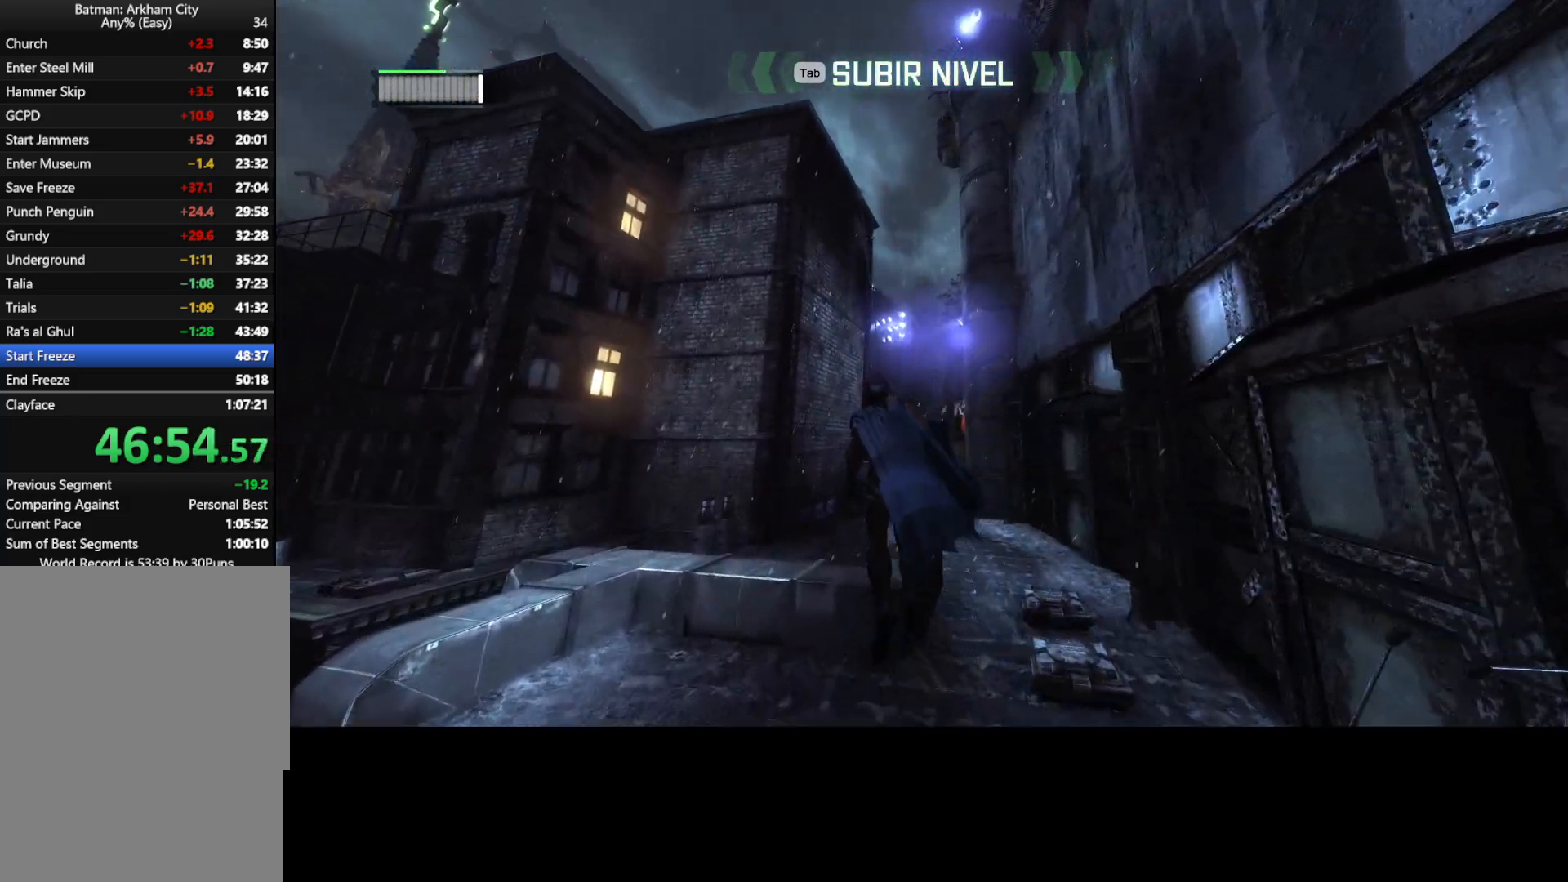
{"keys": [], "mouse": [], "events": []}
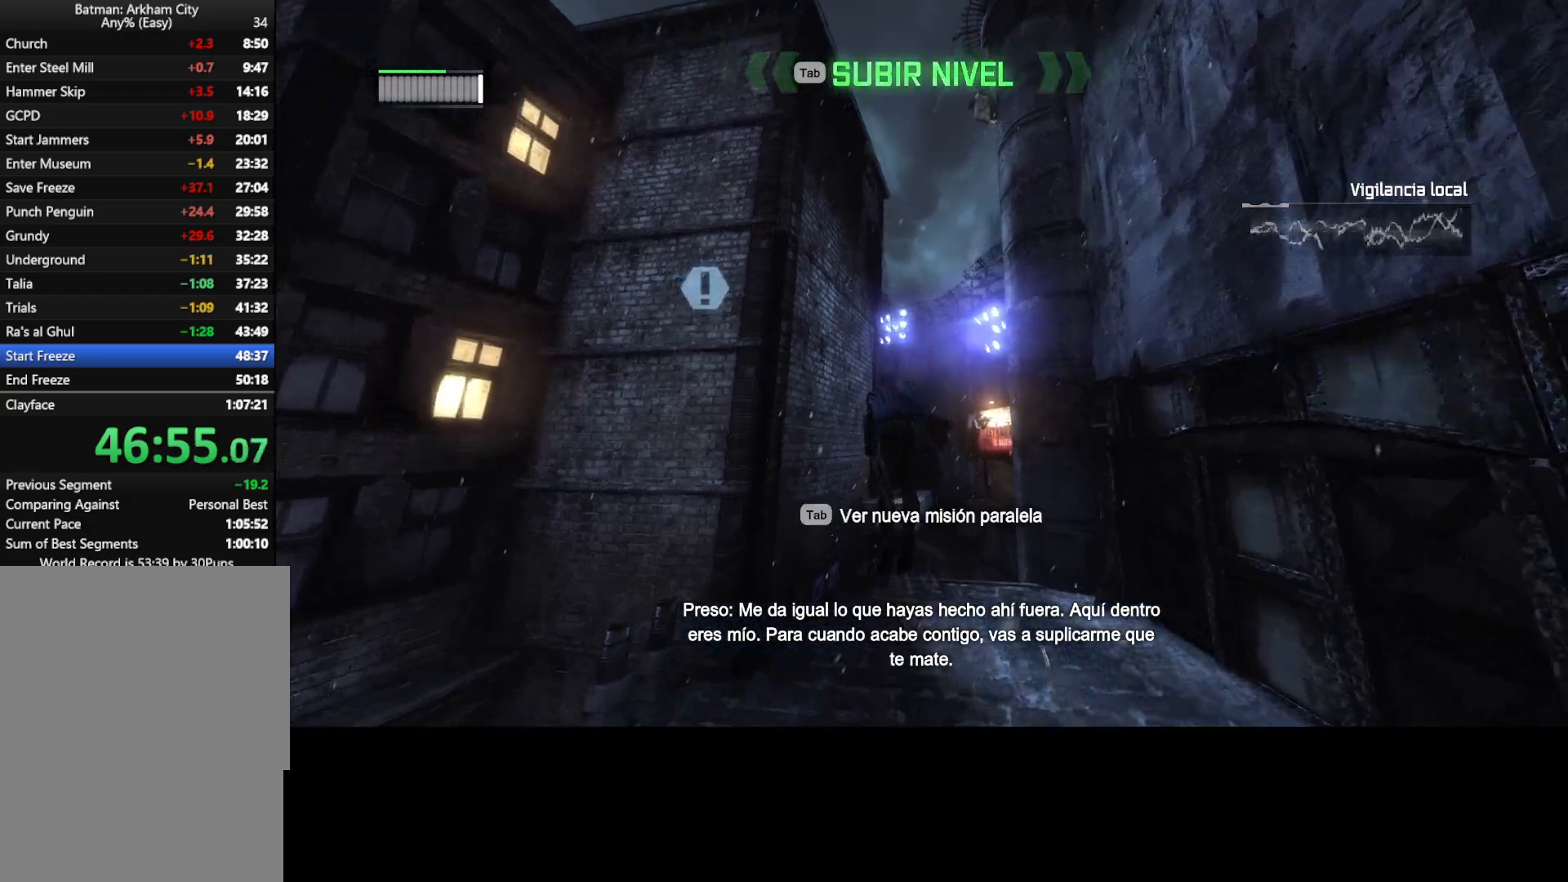
{"keys": [], "mouse": [], "events": [[383, "mouse_wheel", "down"], [467, "mouse_wheel", "up"]]}
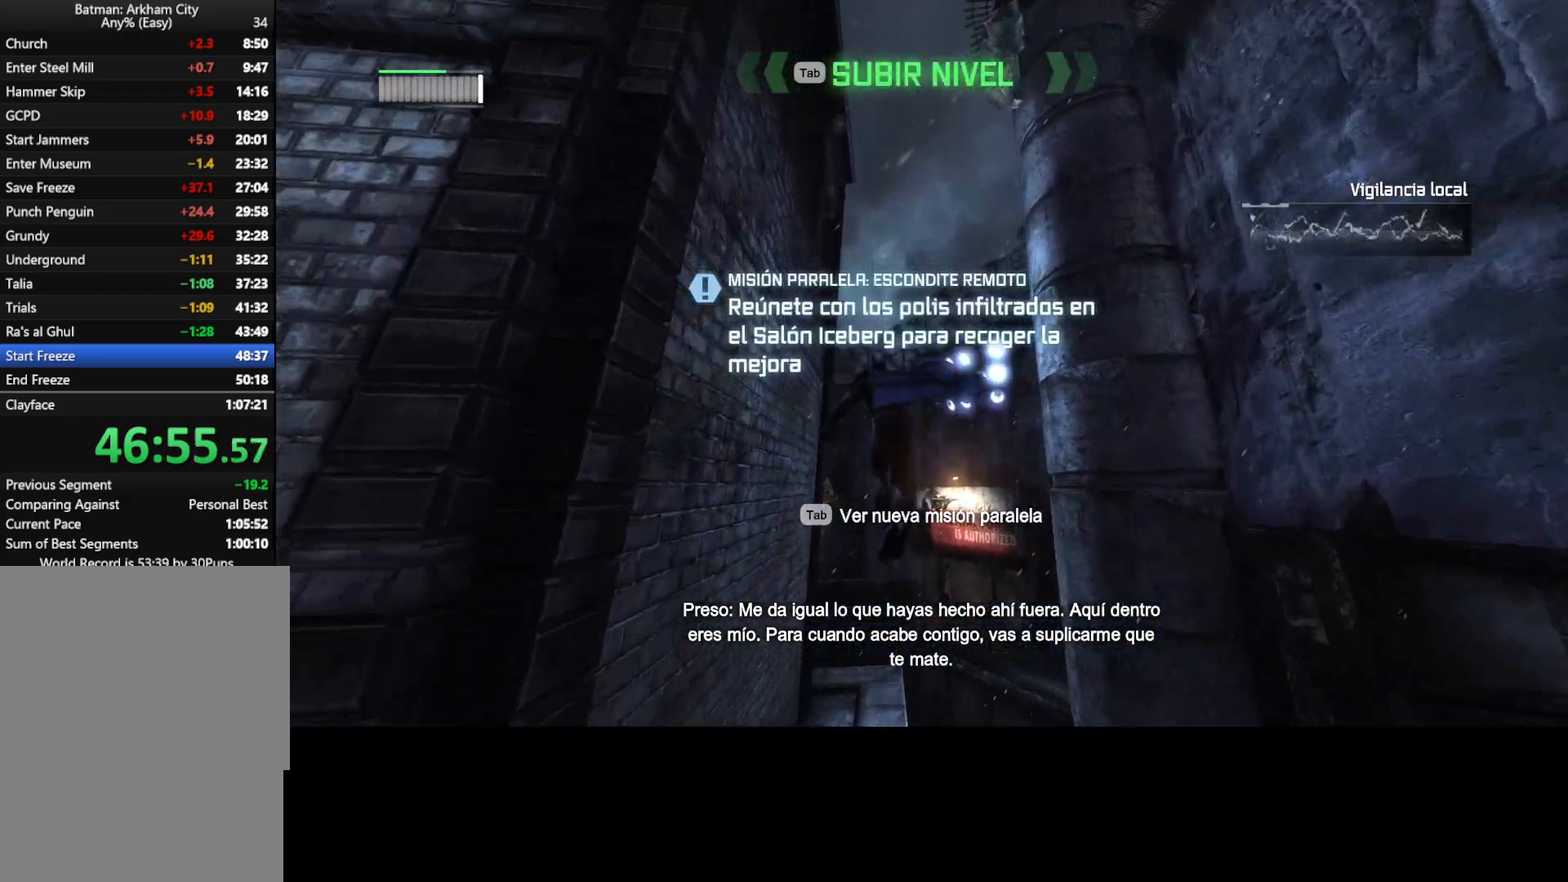
{"keys": [], "mouse": [], "events": []}
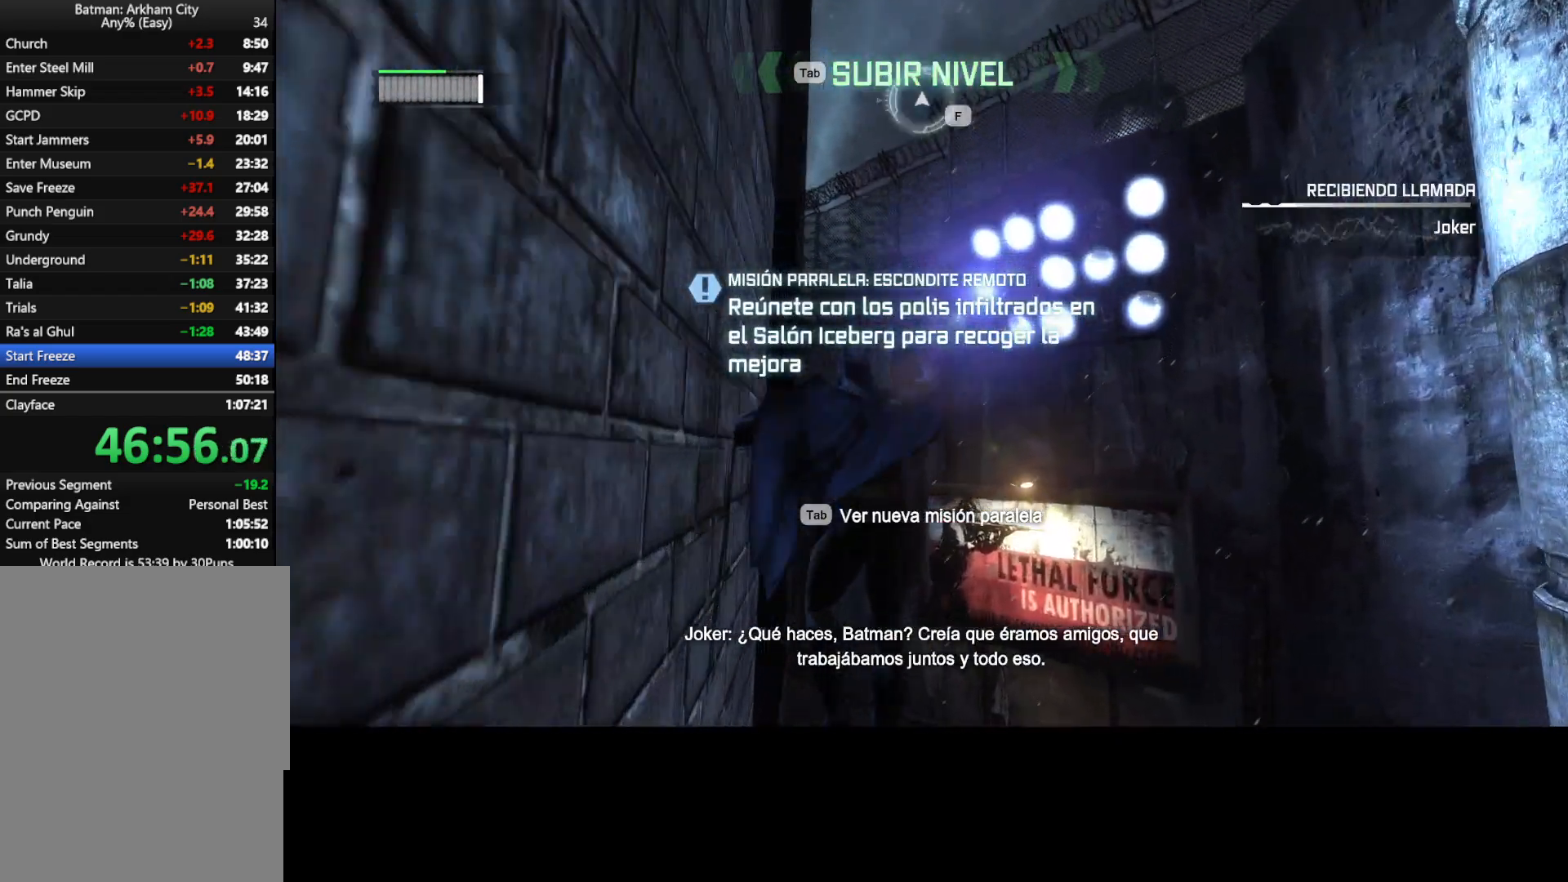
{"keys": ["w"], "mouse": [], "events": [[267, "w", "down"]]}
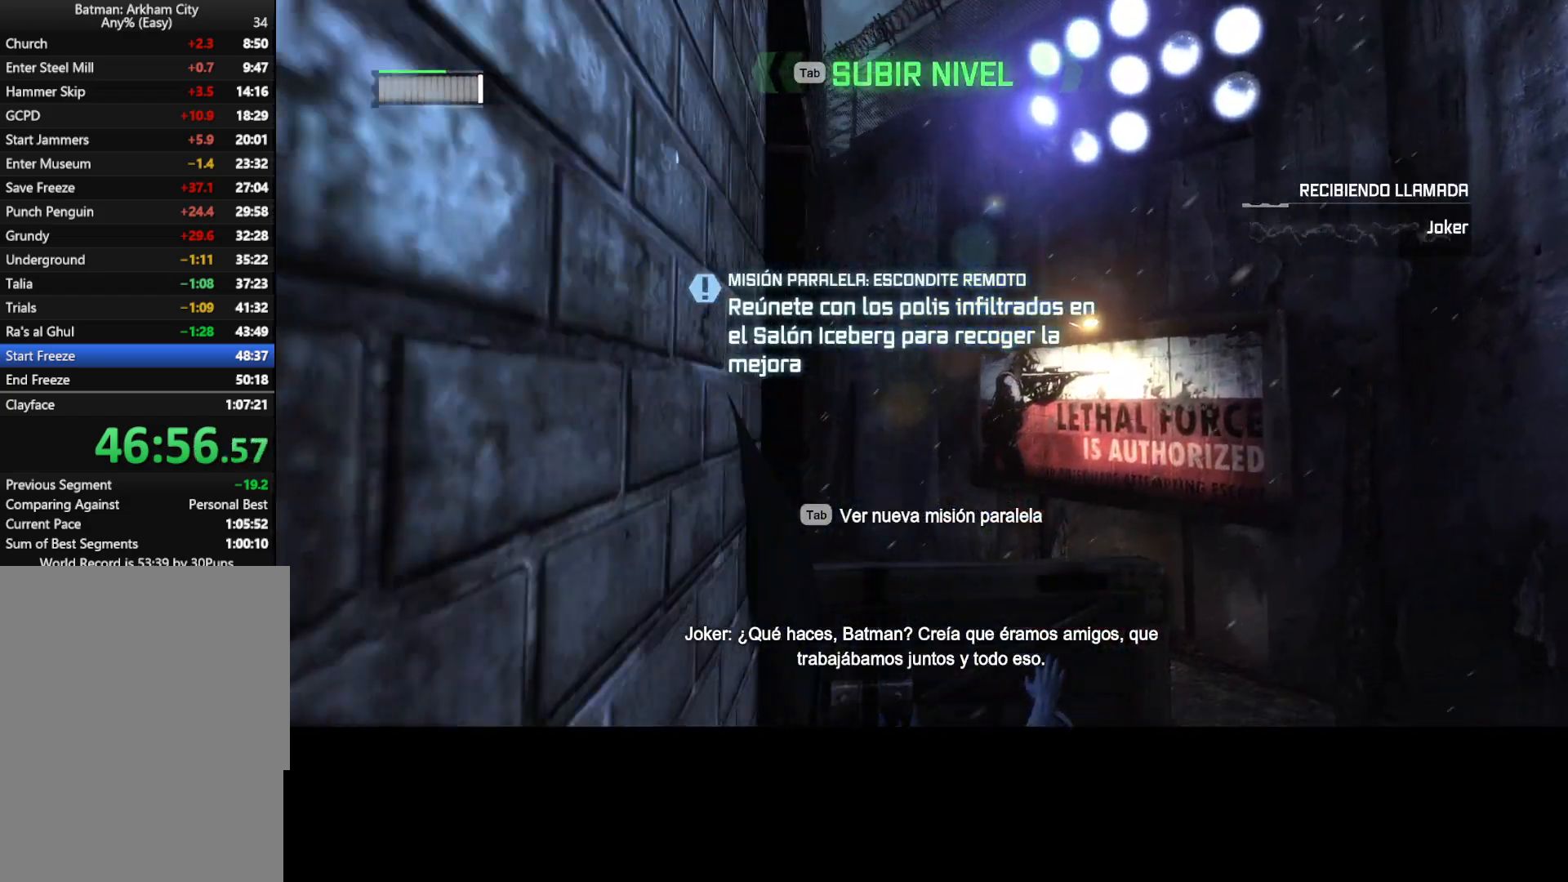
{"keys": ["w"], "mouse": [], "events": []}
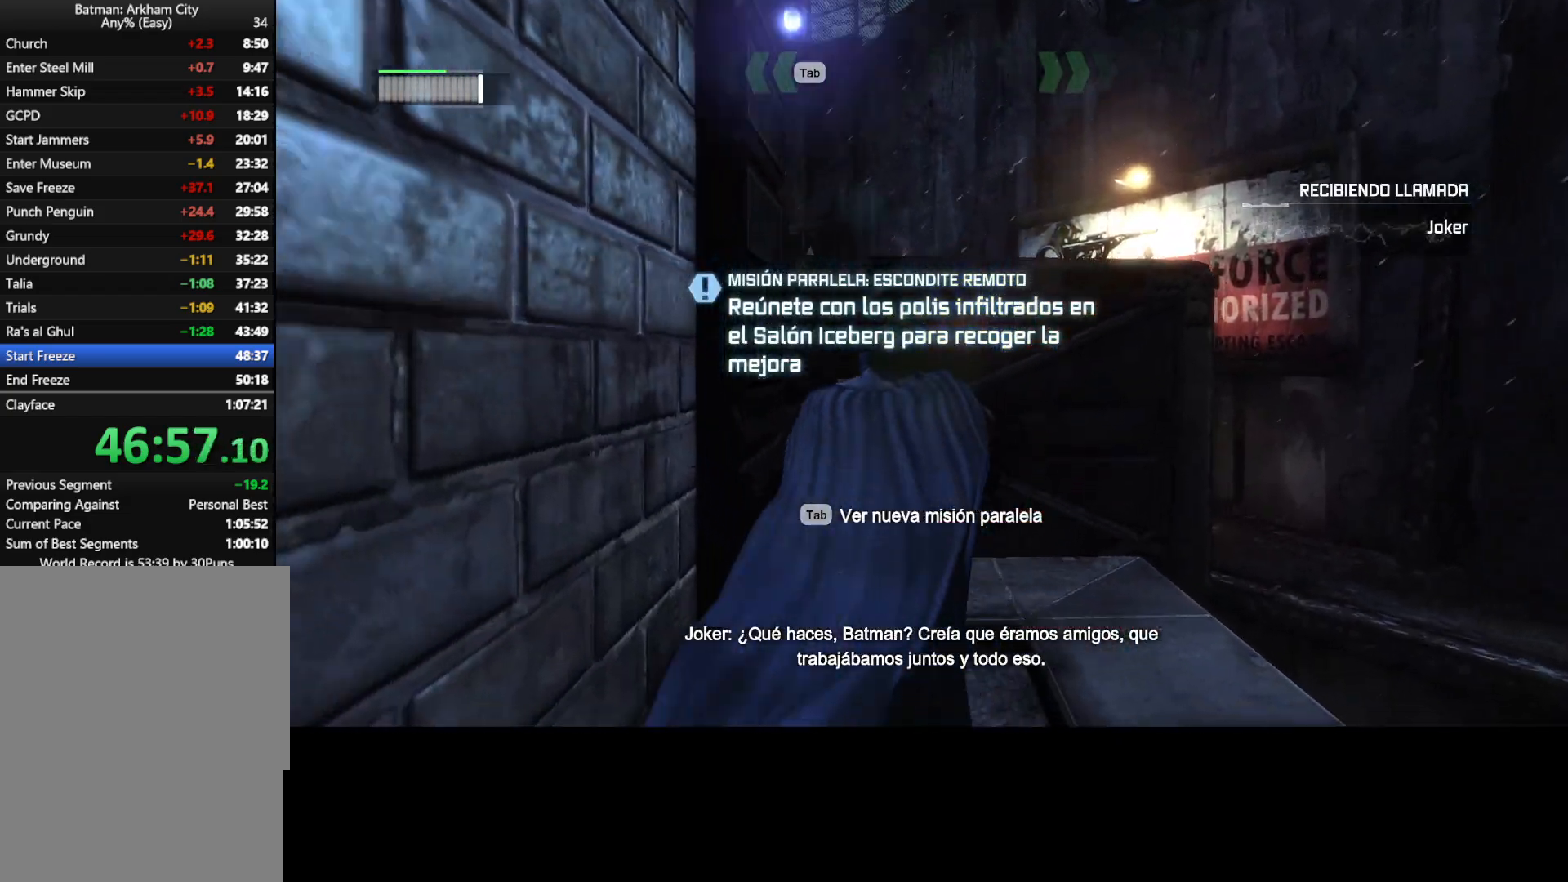
{"keys": ["w"], "mouse": [], "events": []}
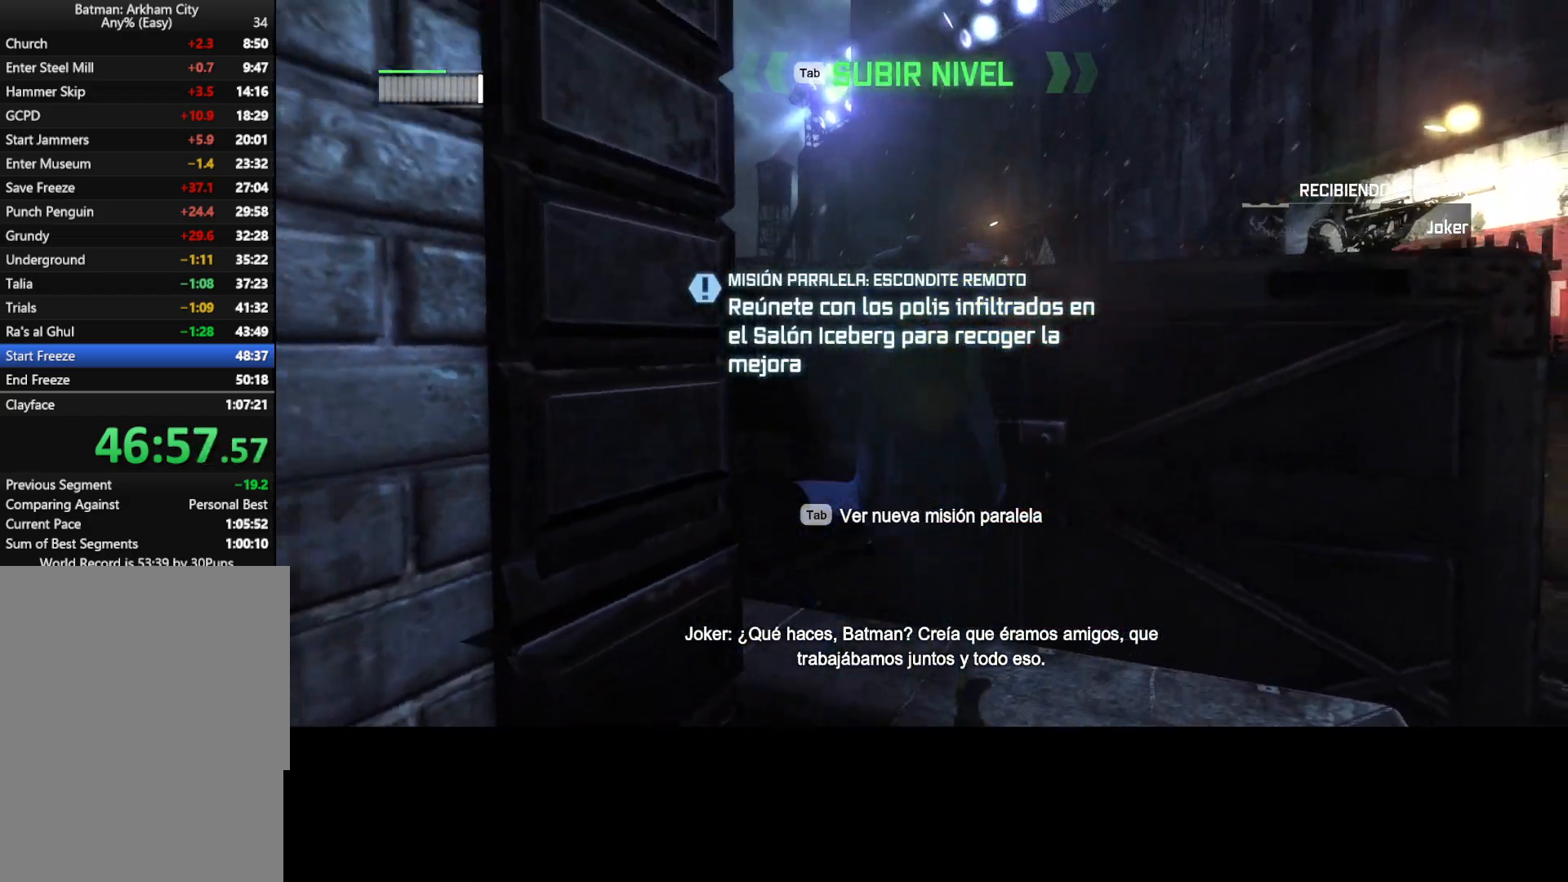
{"keys": ["w"], "mouse": [], "events": []}
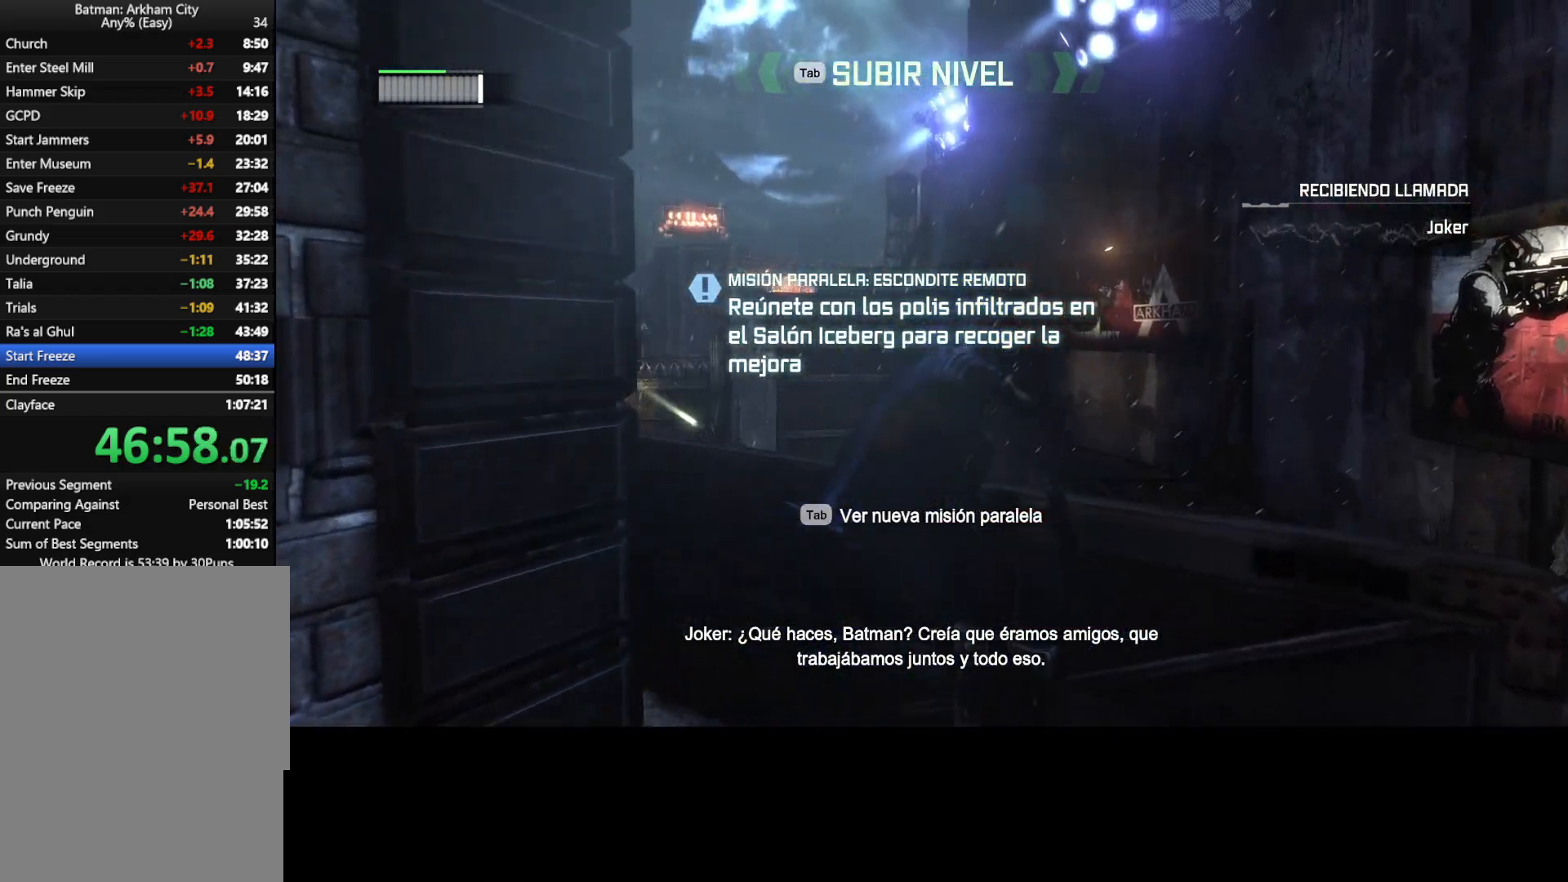
{"keys": ["w"], "mouse": [], "events": []}
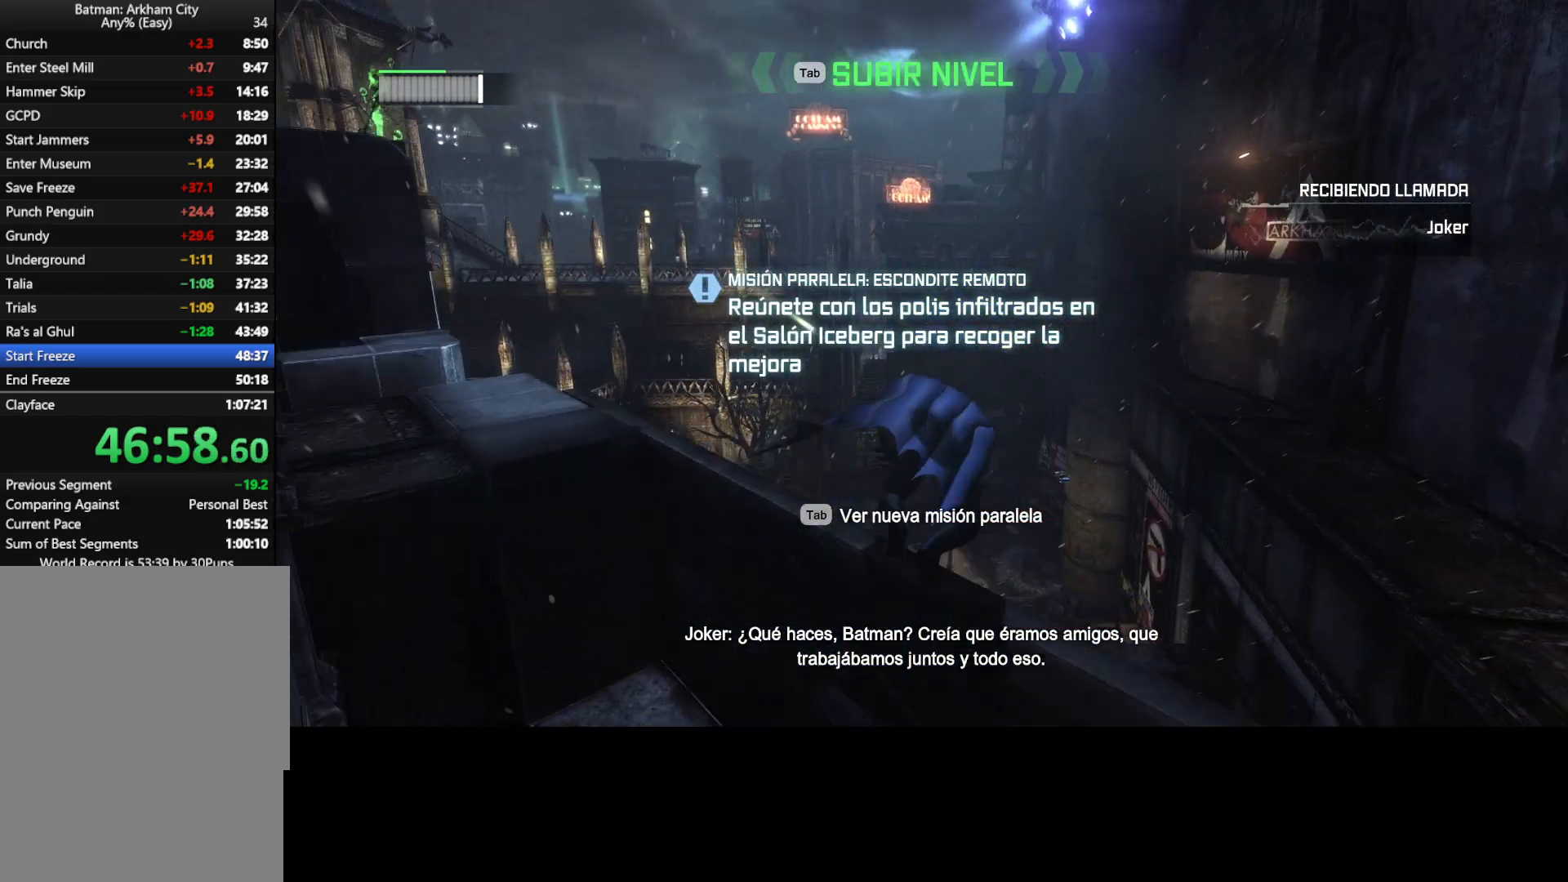
{"keys": ["ctrl", "w"], "mouse": [], "events": [[250, "ctrl", "down"]]}